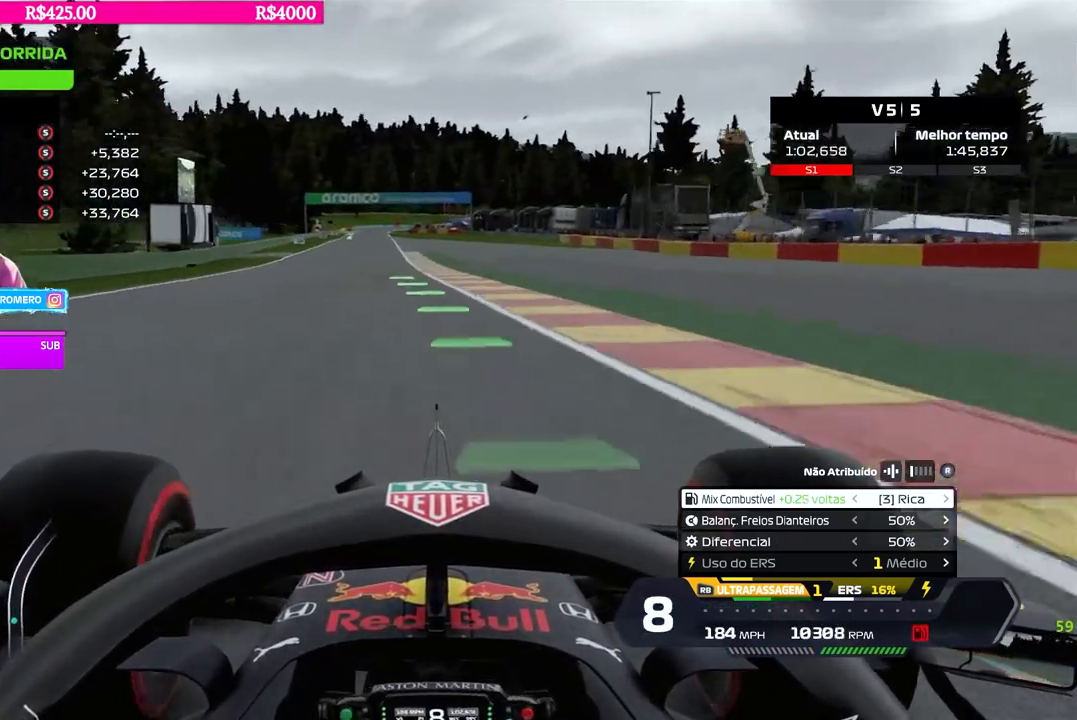
Gameplay with a controller (Xbox layout); each line is a JSON object with the inputs held at the frame after it. "events" lists button and stick changes between this image and that frame as [ms after this image, input, new state], when the widget could be followed in between.
{"buttons": ["R2"], "left_stick": "center", "right_stick": "center", "events": [[16, "left_stick", "down-left"], [217, "left_stick", "center"], [317, "left_stick", "down-left"], [467, "left_stick", "center"]]}
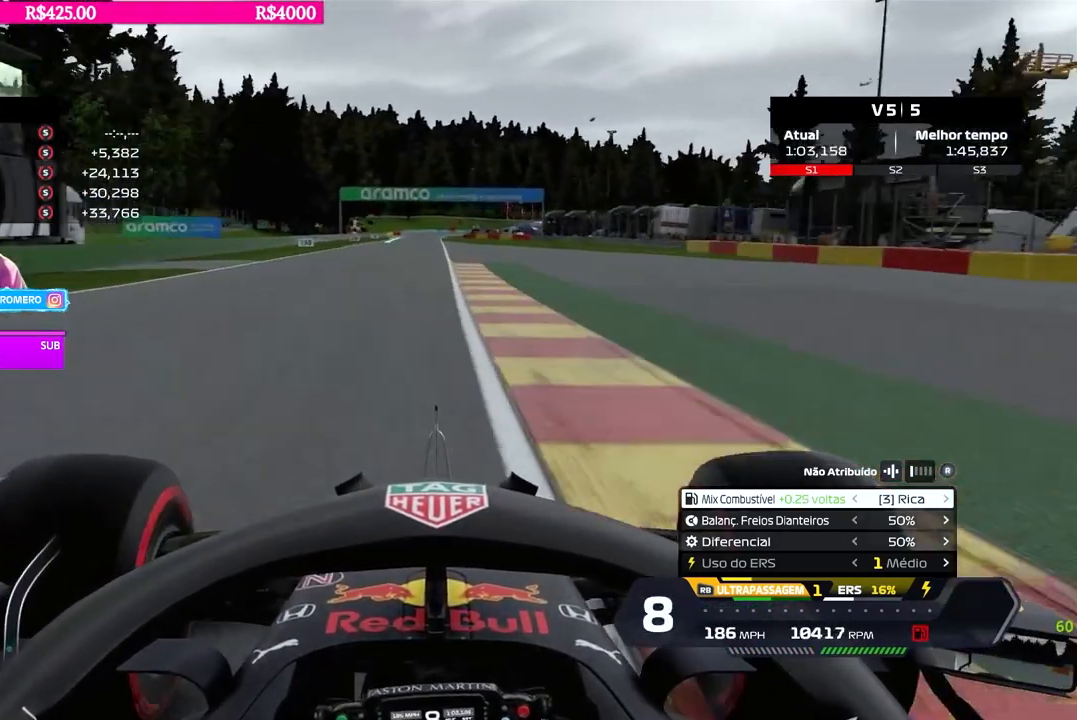
{"buttons": ["R2"], "left_stick": "center", "right_stick": "center", "events": [[100, "left_stick", "down-left"], [217, "left_stick", "center"]]}
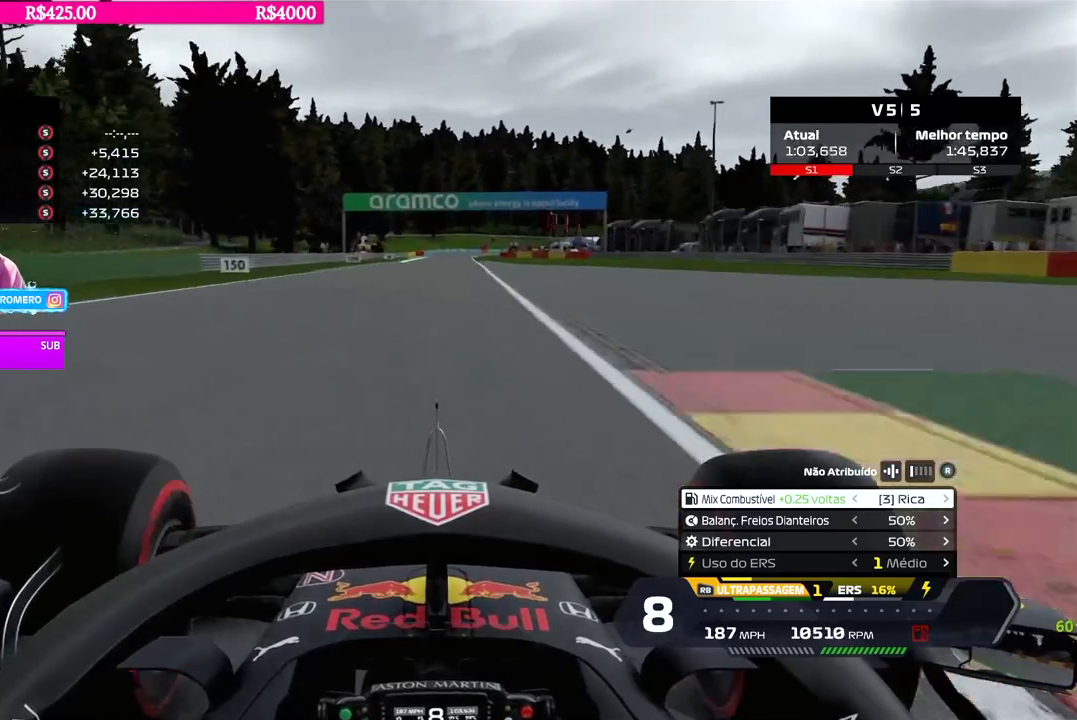
{"buttons": ["R2"], "left_stick": "center", "right_stick": "center", "events": [[83, "left_stick", "down-left"], [183, "left_stick", "center"]]}
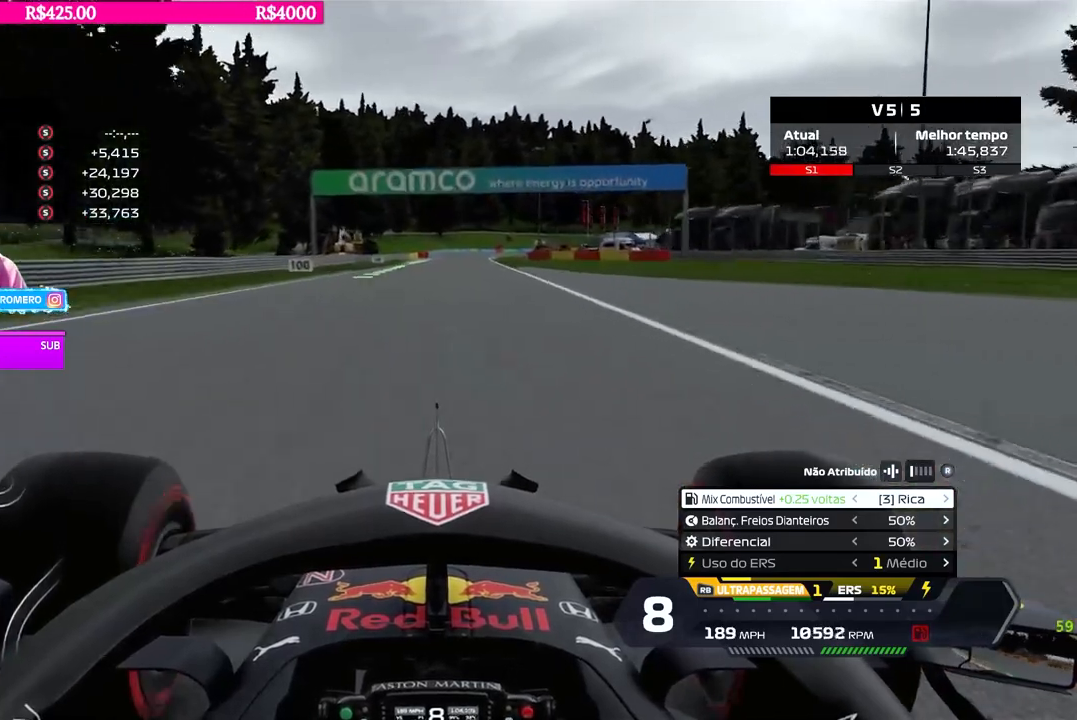
{"buttons": ["R2"], "left_stick": "center", "right_stick": "center", "events": []}
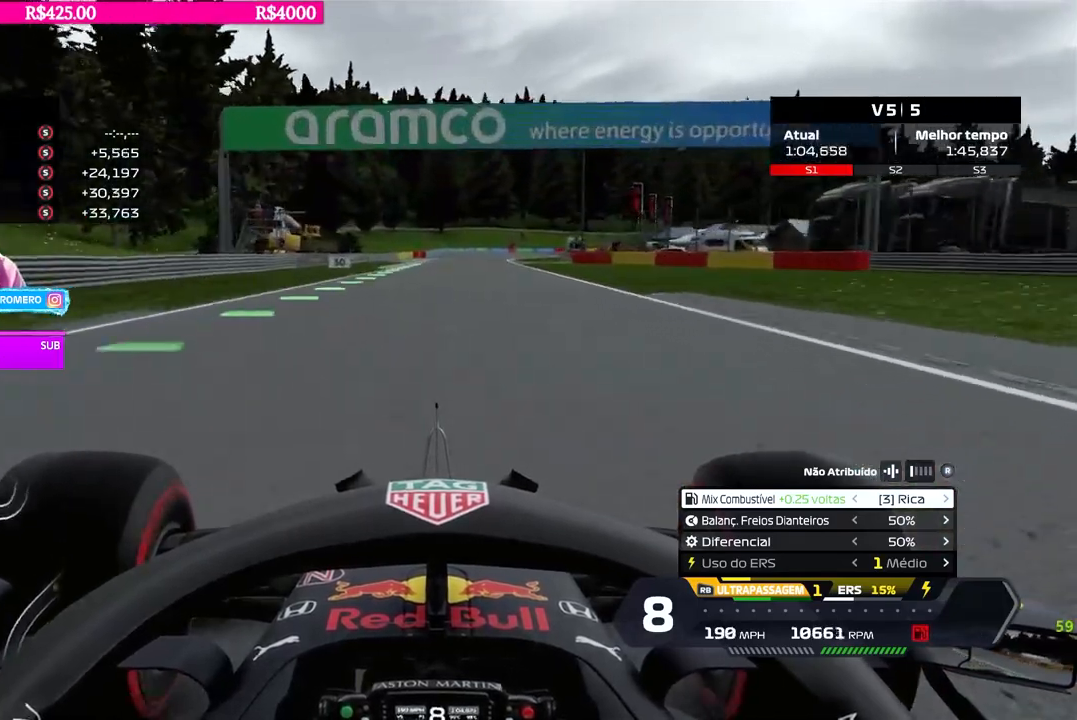
{"buttons": ["R2"], "left_stick": "right", "right_stick": "center", "events": [[83, "left_stick", "down-left"], [200, "left_stick", "center"], [500, "left_stick", "right"]]}
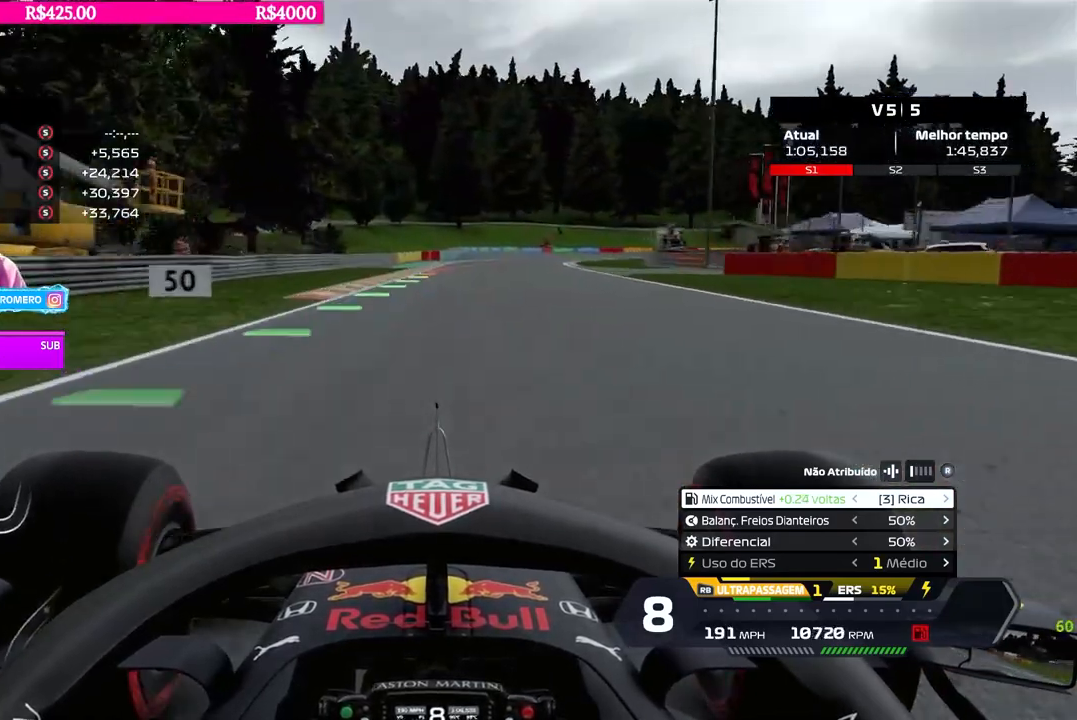
{"buttons": ["X", "L2"], "left_stick": "center", "right_stick": "center", "events": [[100, "left_stick", "center"], [134, "R2", "up"], [150, "L2", "down"], [334, "X", "down"], [401, "X", "up"], [501, "X", "down"]]}
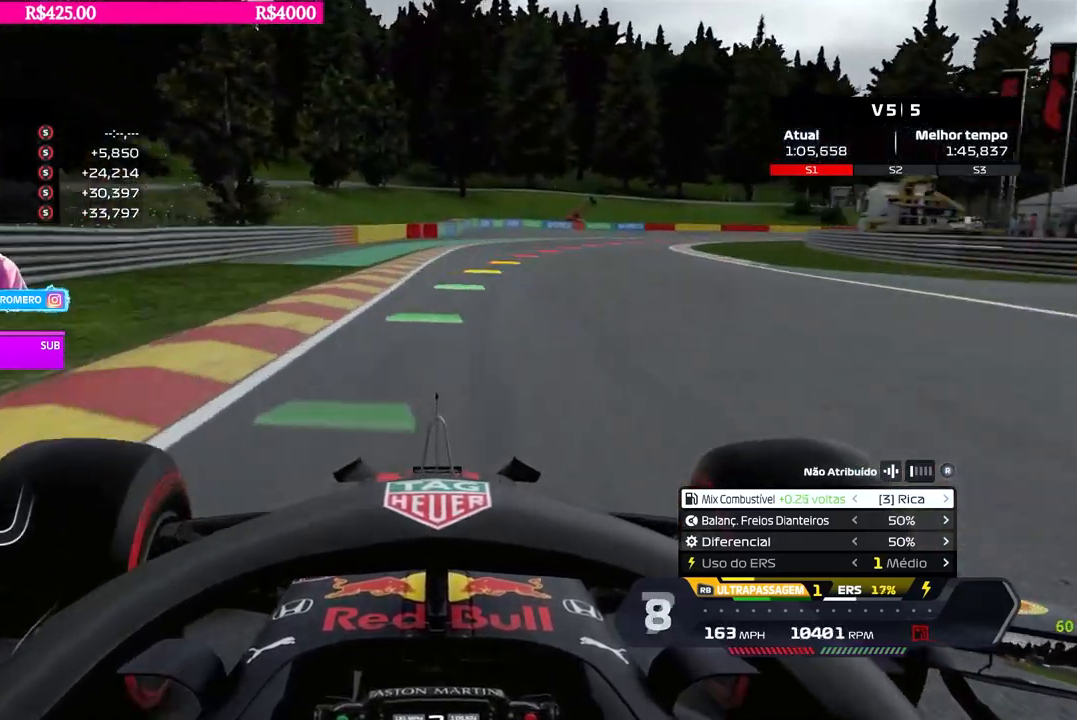
{"buttons": ["X", "L2"], "left_stick": "right", "right_stick": "center", "events": [[33, "X", "up"], [83, "left_stick", "right"], [133, "X", "down"], [183, "X", "up"], [467, "X", "down"]]}
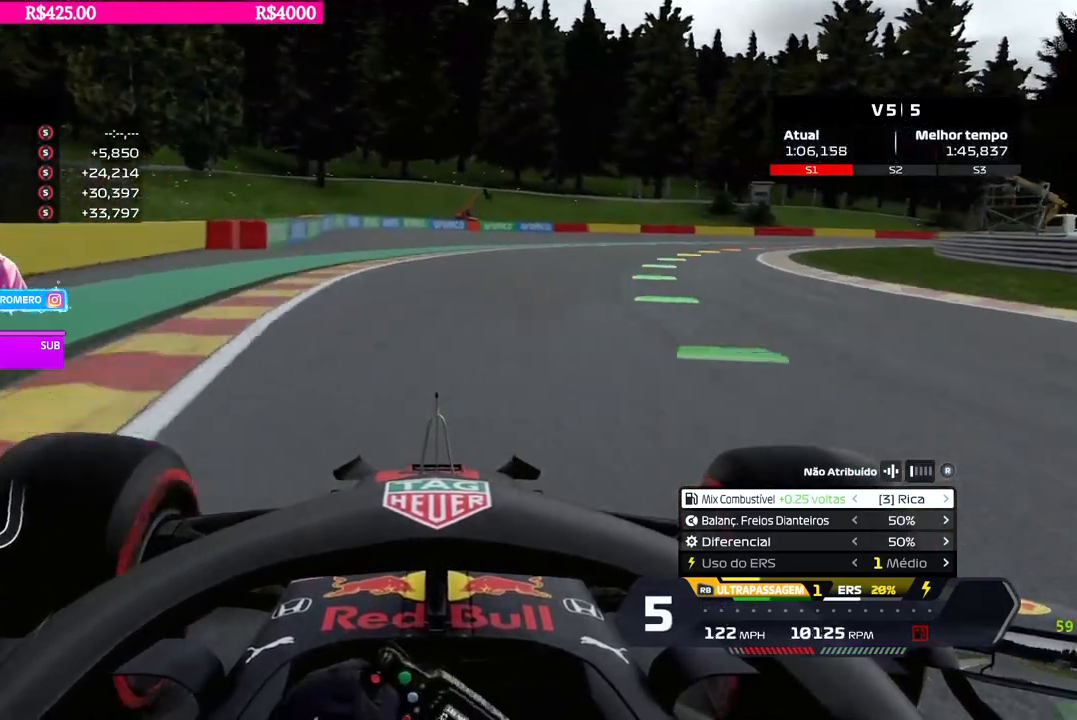
{"buttons": [], "left_stick": "right", "right_stick": "center", "events": [[34, "X", "up"], [217, "L2", "up"], [401, "B", "down"], [467, "B", "up"]]}
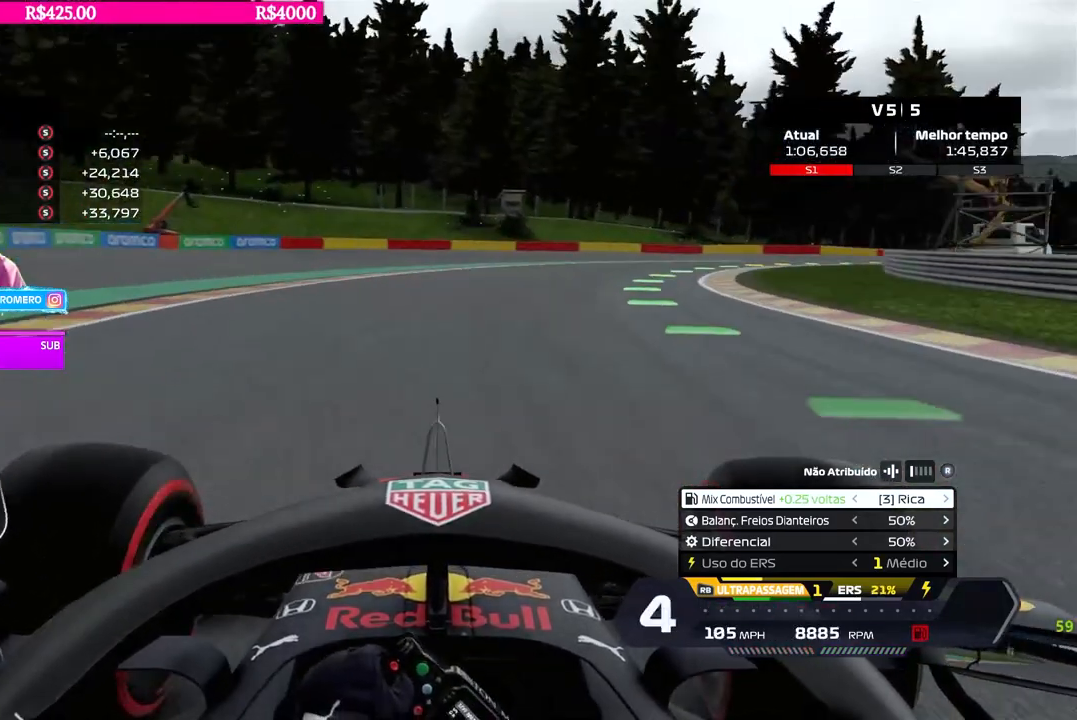
{"buttons": ["R2"], "left_stick": "right", "right_stick": "center", "events": [[133, "R2", "down"]]}
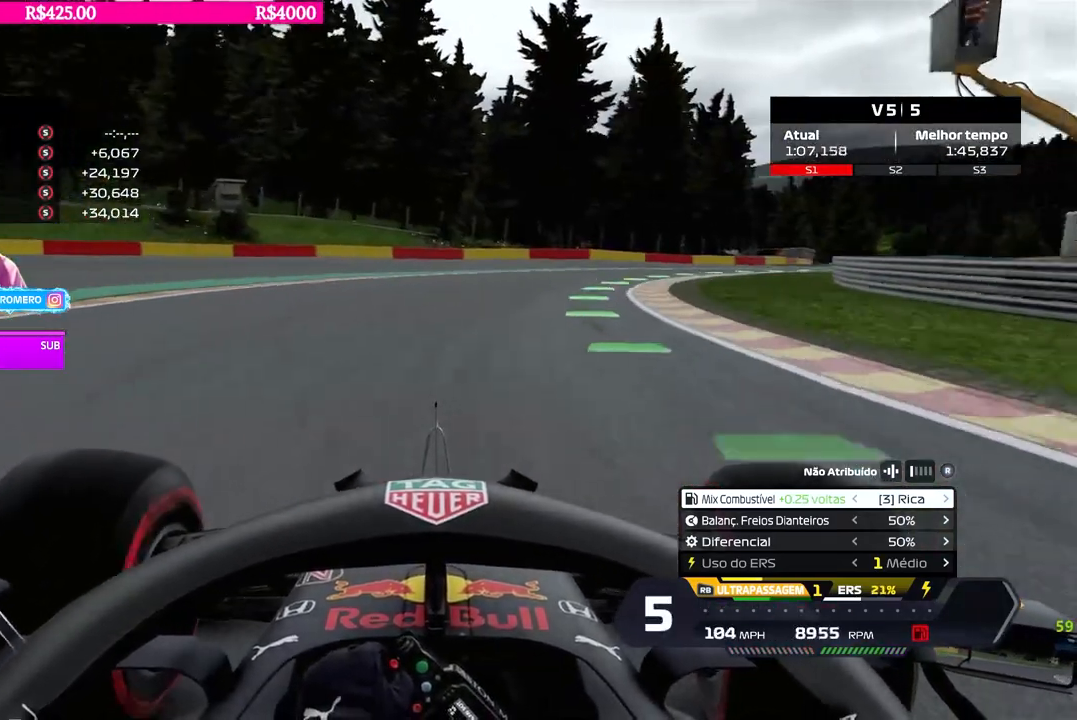
{"buttons": ["R2"], "left_stick": "right", "right_stick": "center", "events": []}
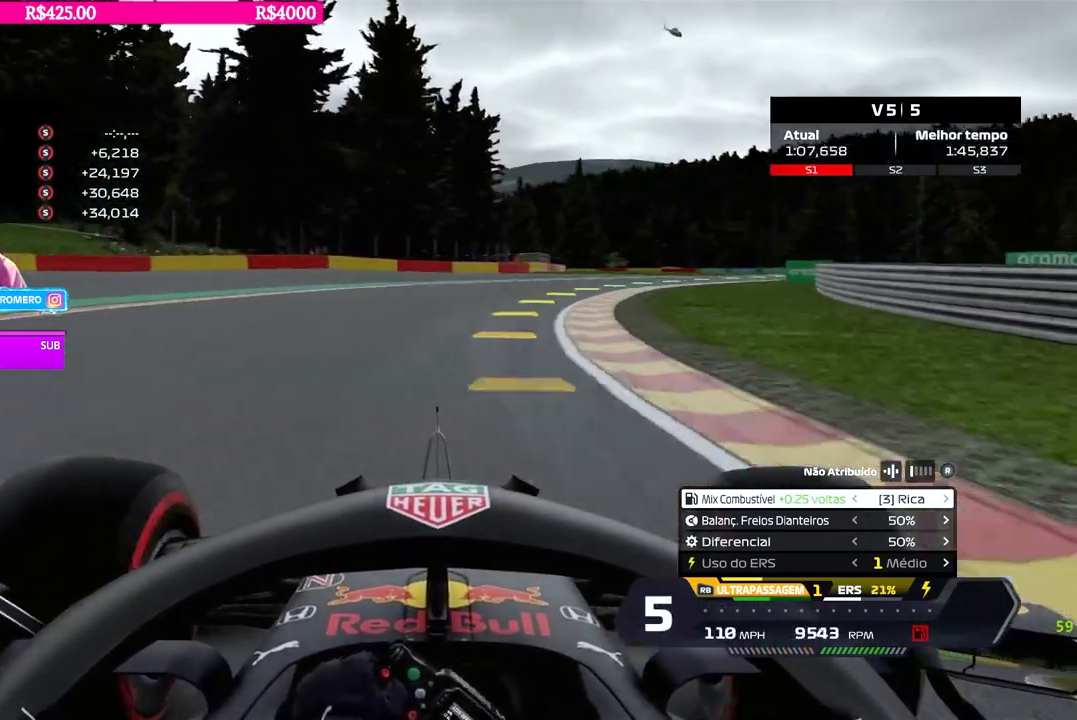
{"buttons": ["R2"], "left_stick": "right", "right_stick": "center", "events": []}
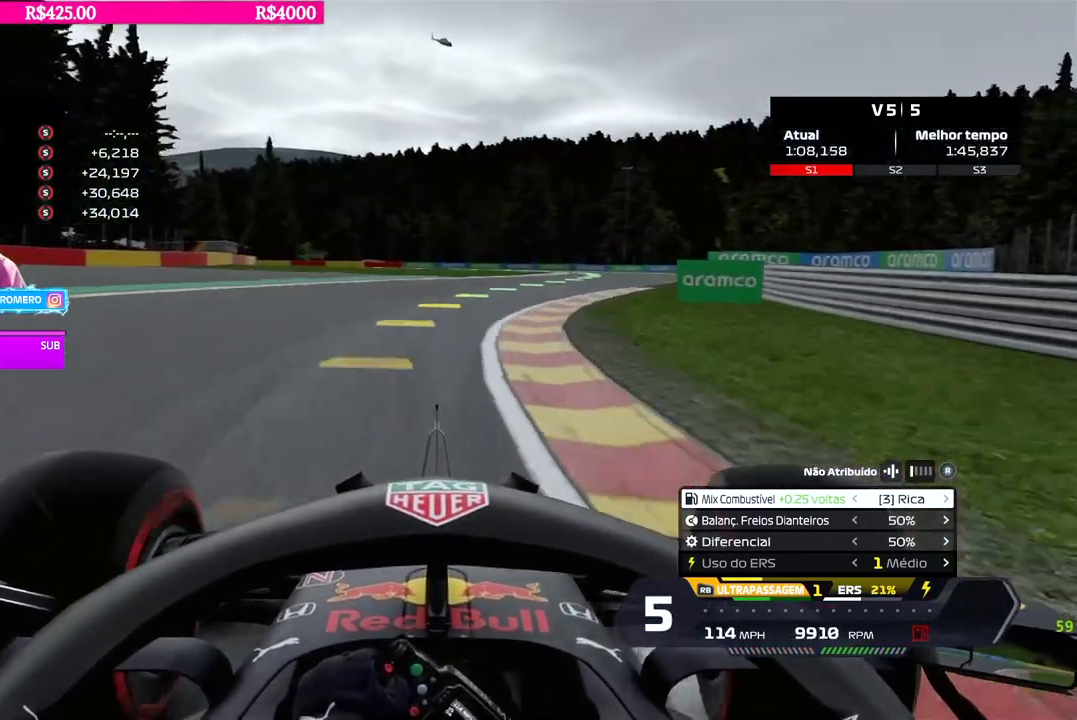
{"buttons": ["R2"], "left_stick": "right", "right_stick": "center", "events": []}
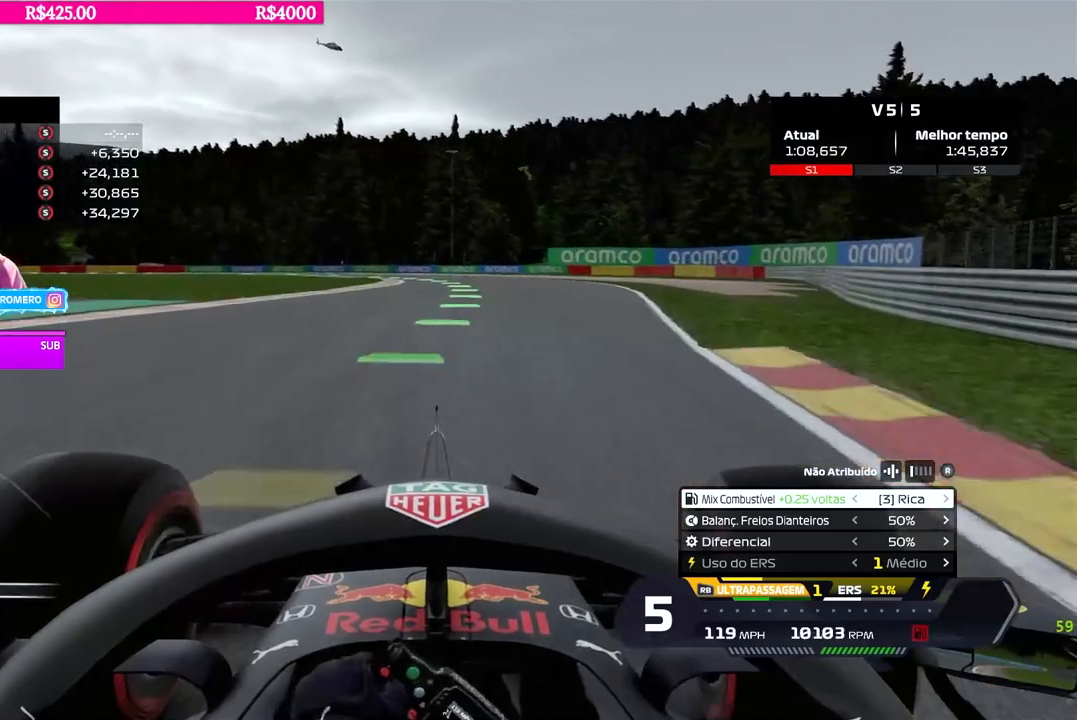
{"buttons": ["R2"], "left_stick": "left", "right_stick": "center", "events": [[16, "left_stick", "center"], [183, "left_stick", "left"]]}
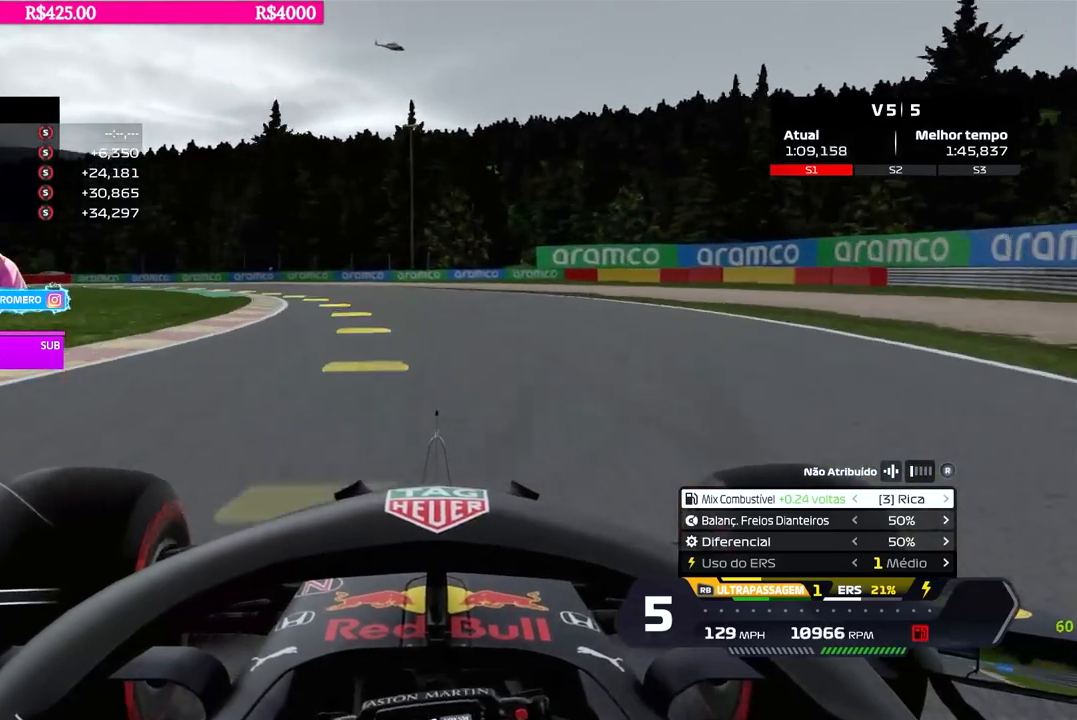
{"buttons": ["R2"], "left_stick": "down-left", "right_stick": "center", "events": [[50, "left_stick", "down-left"], [100, "L2", "down"], [134, "R2", "up"], [217, "L2", "up"], [401, "R2", "down"]]}
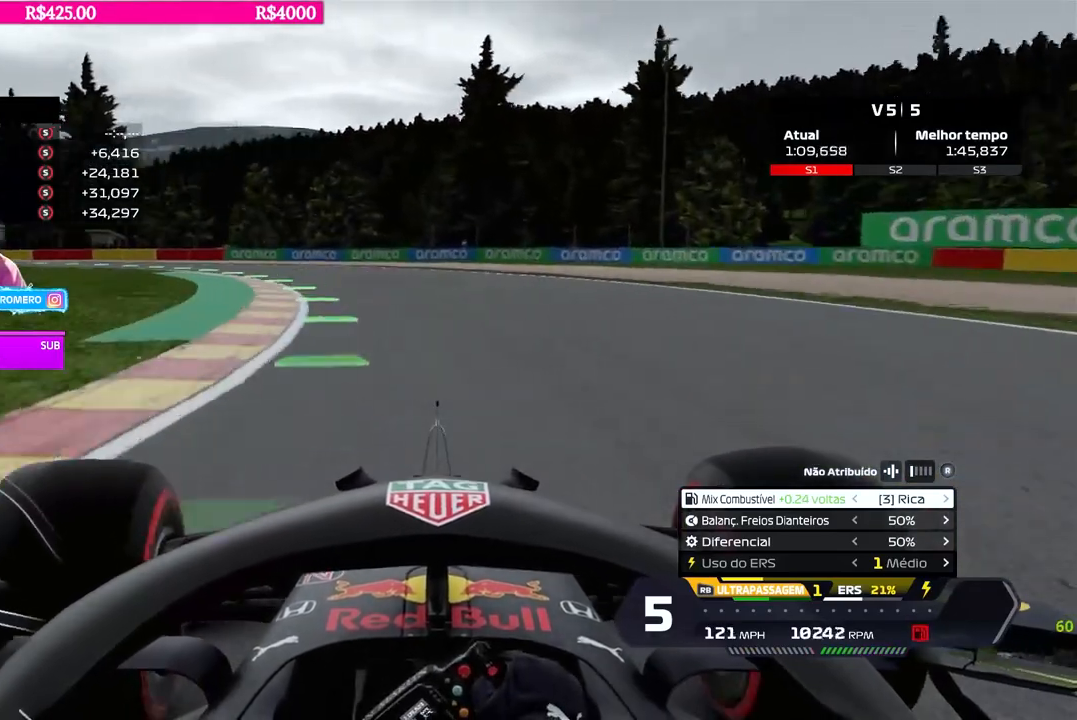
{"buttons": ["R2"], "left_stick": "down-left", "right_stick": "center", "events": []}
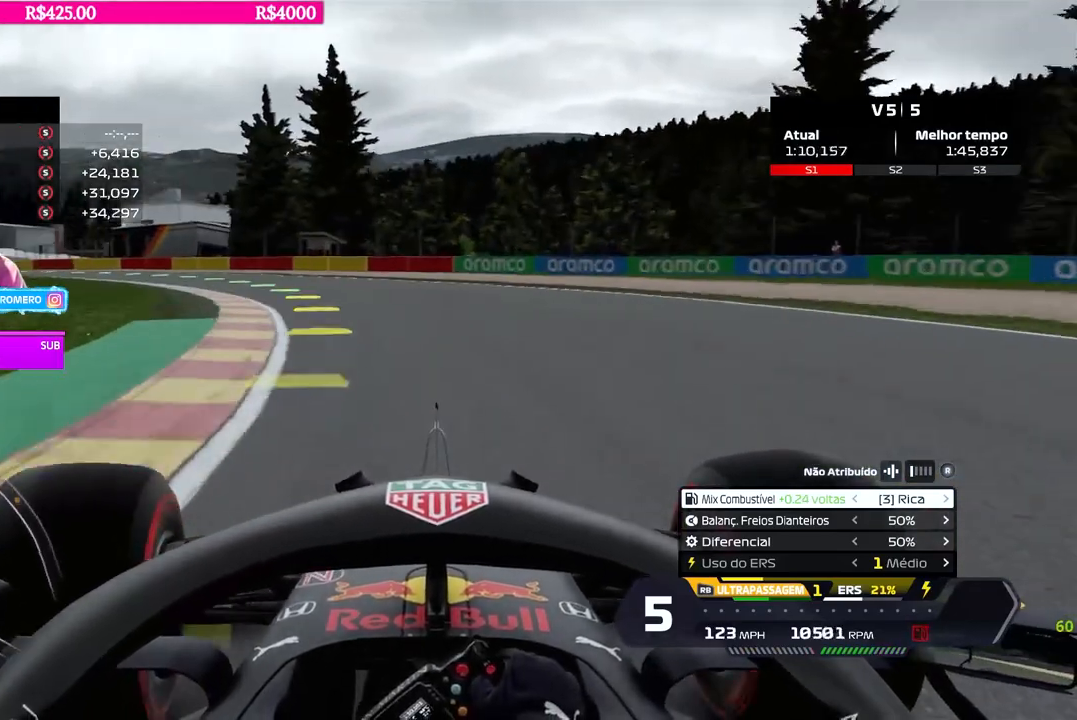
{"buttons": ["R2"], "left_stick": "down-left", "right_stick": "center", "events": []}
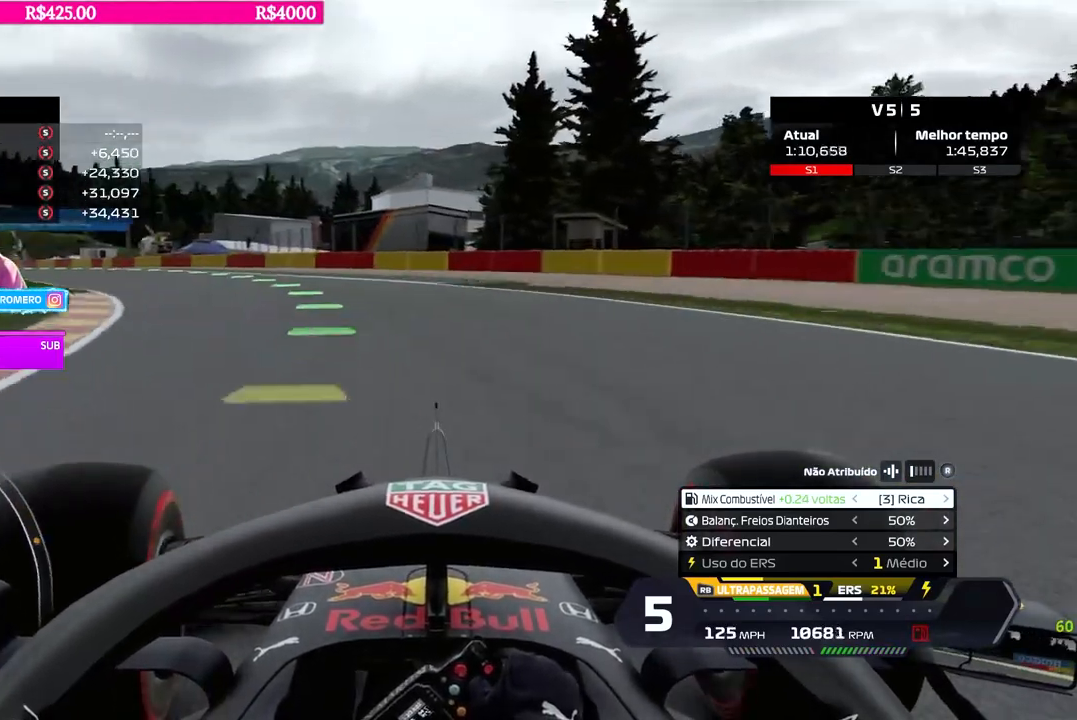
{"buttons": ["R2"], "left_stick": "down-left", "right_stick": "center", "events": []}
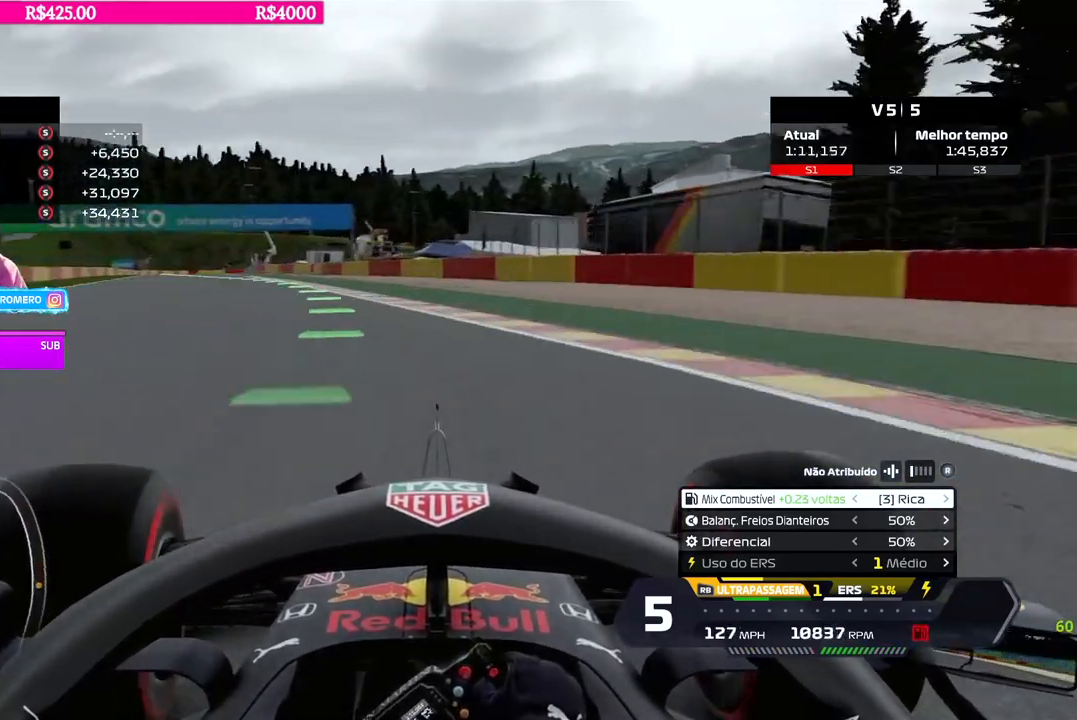
{"buttons": ["R2"], "left_stick": "down-left", "right_stick": "center", "events": []}
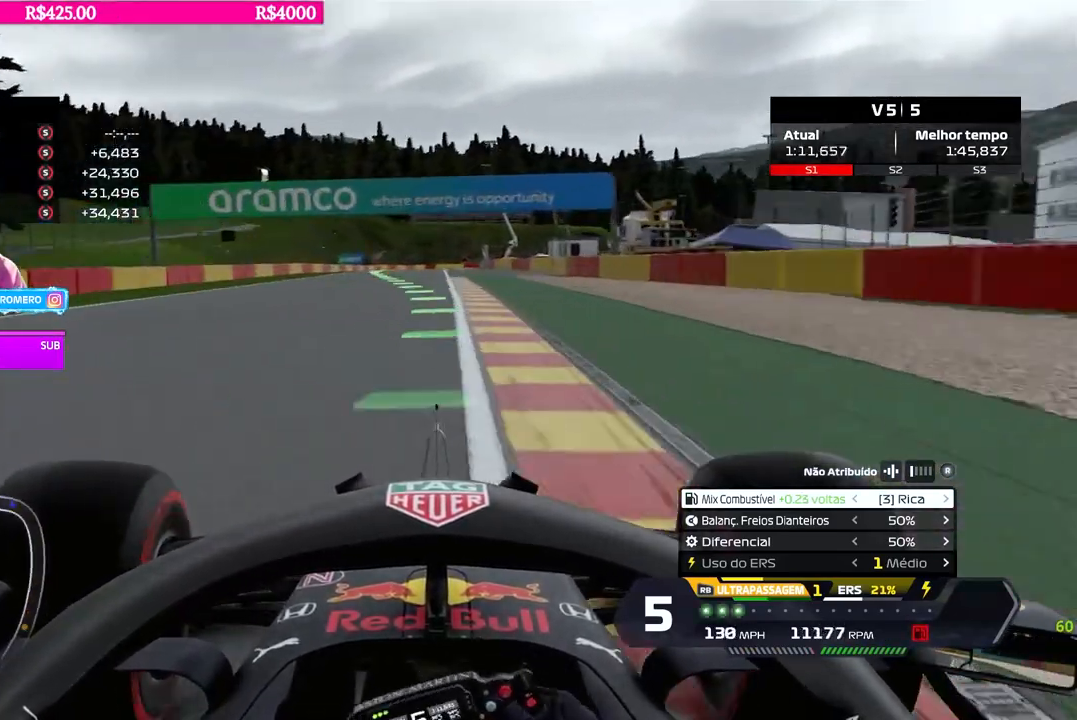
{"buttons": ["R2"], "left_stick": "down-left", "right_stick": "center", "events": [[16, "B", "down"], [67, "B", "up"], [67, "left_stick", "center"], [233, "left_stick", "down-left"], [400, "left_stick", "center"], [500, "left_stick", "down-left"]]}
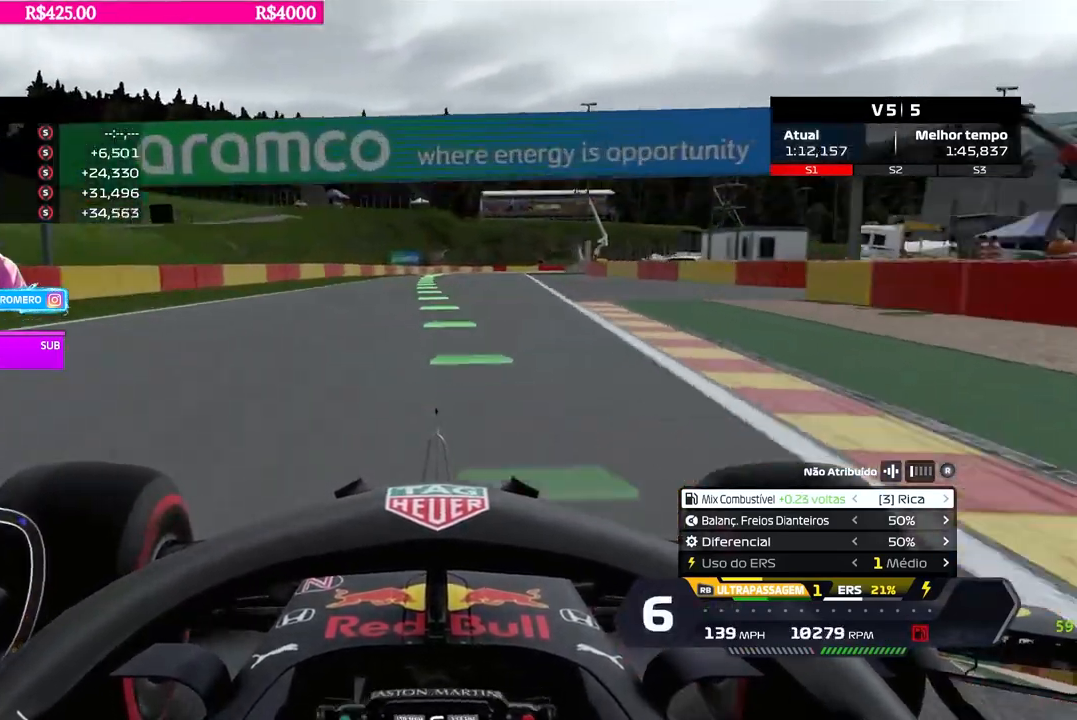
{"buttons": ["R2"], "left_stick": "right", "right_stick": "center", "events": [[150, "left_stick", "center"], [467, "left_stick", "right"]]}
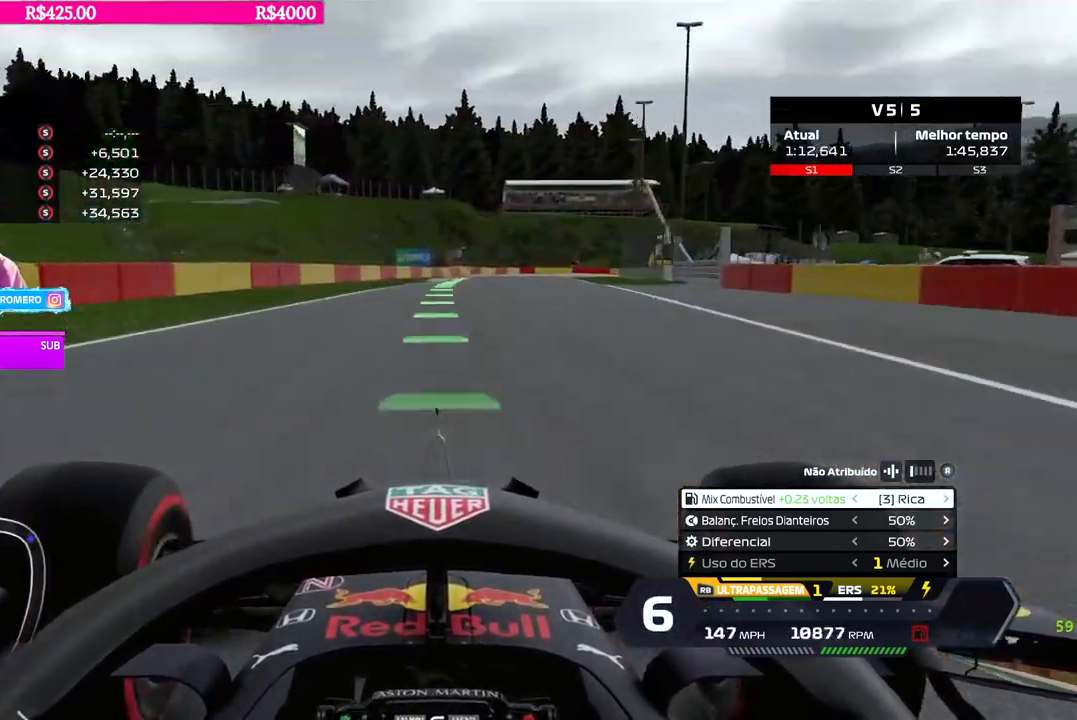
{"buttons": ["R2"], "left_stick": "right", "right_stick": "center", "events": [[50, "left_stick", "center"], [167, "B", "down"], [167, "left_stick", "right"], [250, "B", "up"], [283, "left_stick", "center"], [400, "left_stick", "right"]]}
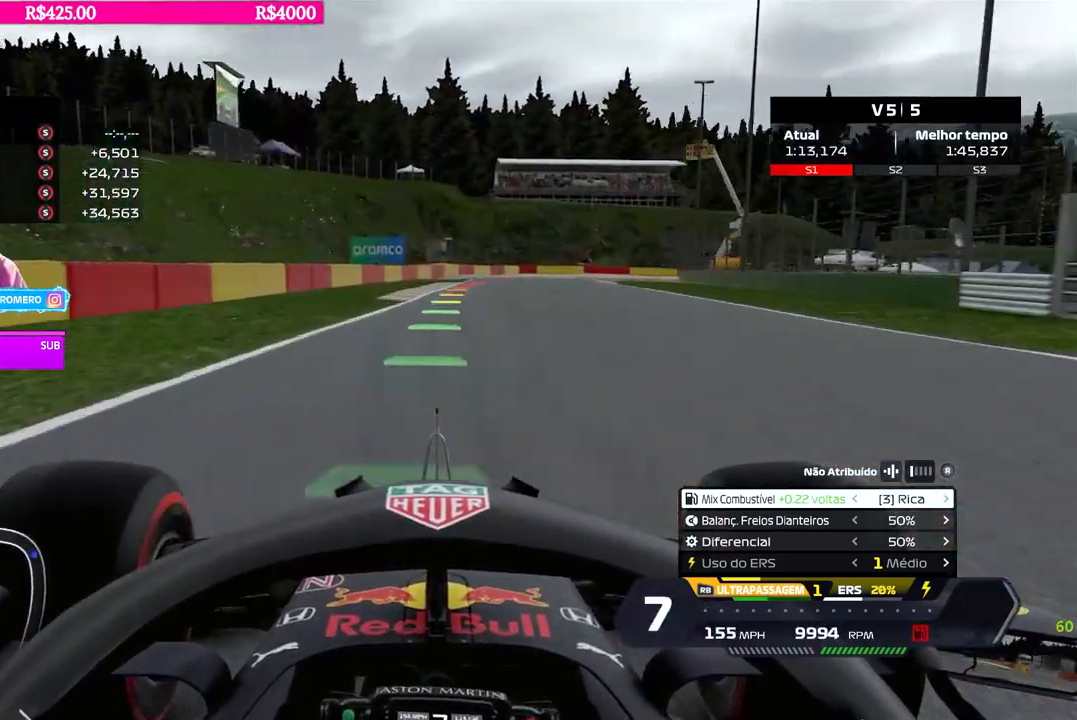
{"buttons": ["L2"], "left_stick": "right", "right_stick": "center", "events": [[100, "left_stick", "center"], [217, "R2", "up"], [267, "L2", "down"], [351, "X", "down"], [351, "left_stick", "right"], [417, "X", "up"]]}
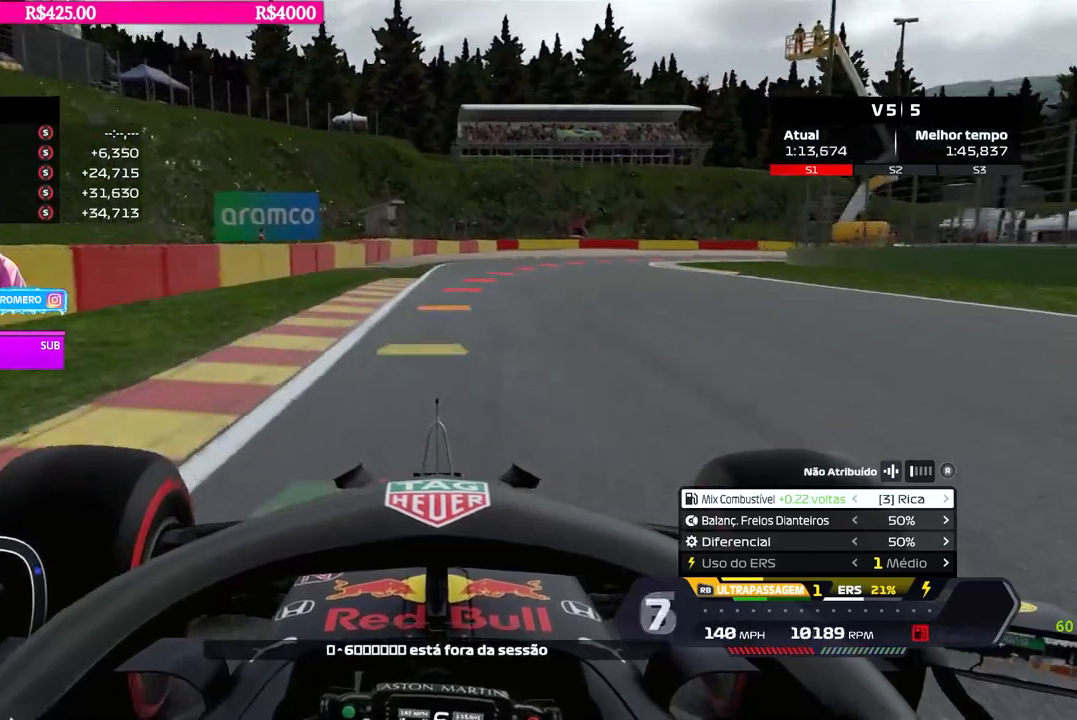
{"buttons": [], "left_stick": "right", "right_stick": "center", "events": [[16, "X", "down"], [16, "left_stick", "center"], [50, "X", "up"], [100, "left_stick", "right"], [167, "X", "down"], [250, "X", "up"], [450, "L2", "up"]]}
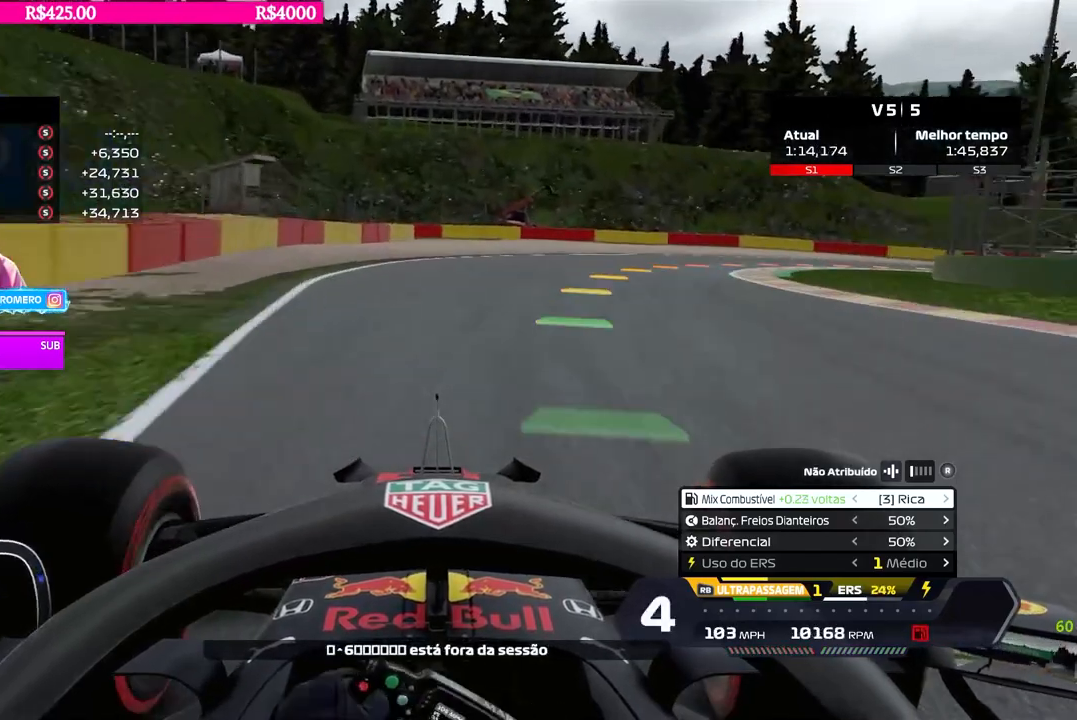
{"buttons": [], "left_stick": "right", "right_stick": "center", "events": []}
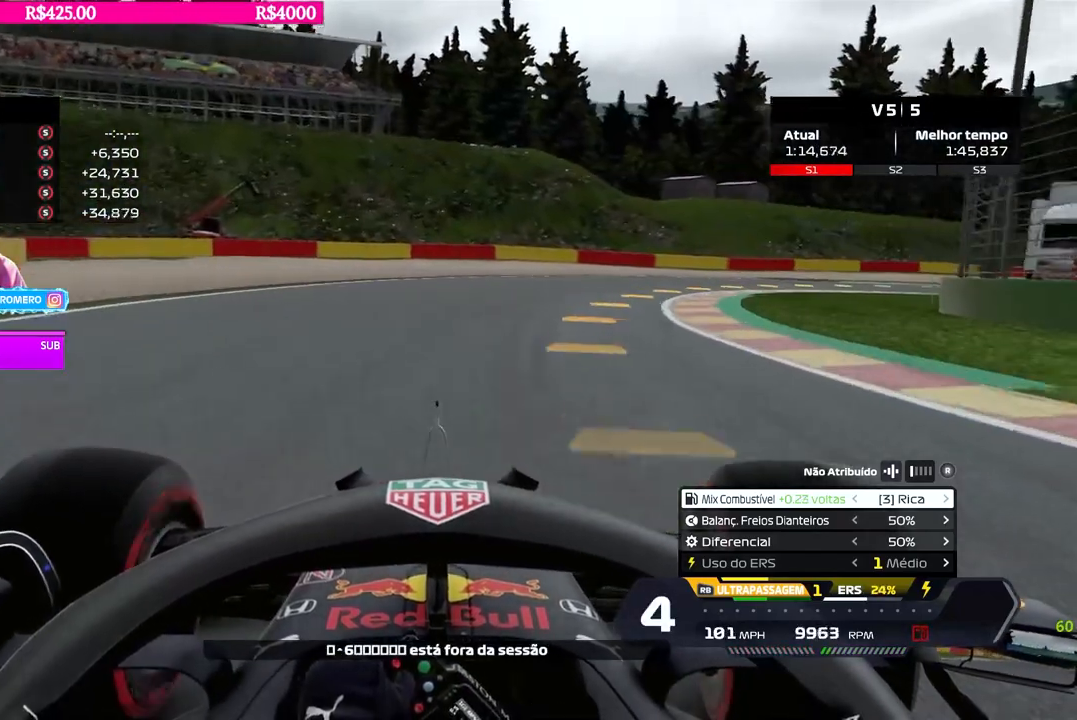
{"buttons": [], "left_stick": "right", "right_stick": "center", "events": []}
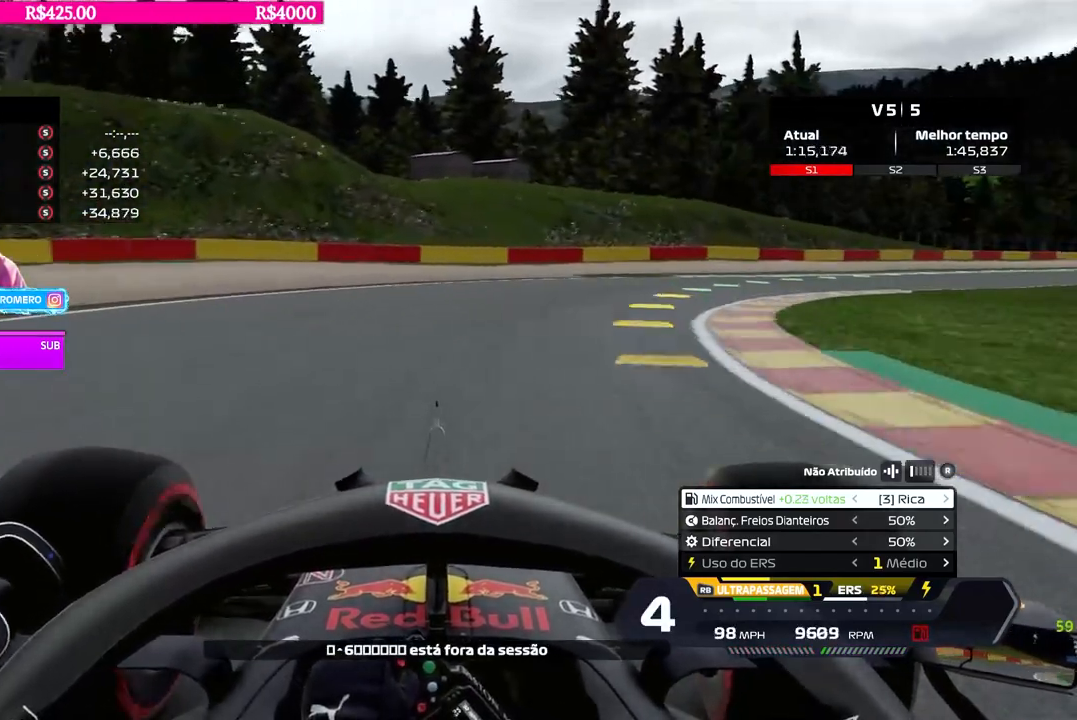
{"buttons": [], "left_stick": "right", "right_stick": "center", "events": [[417, "X", "down"], [501, "X", "up"]]}
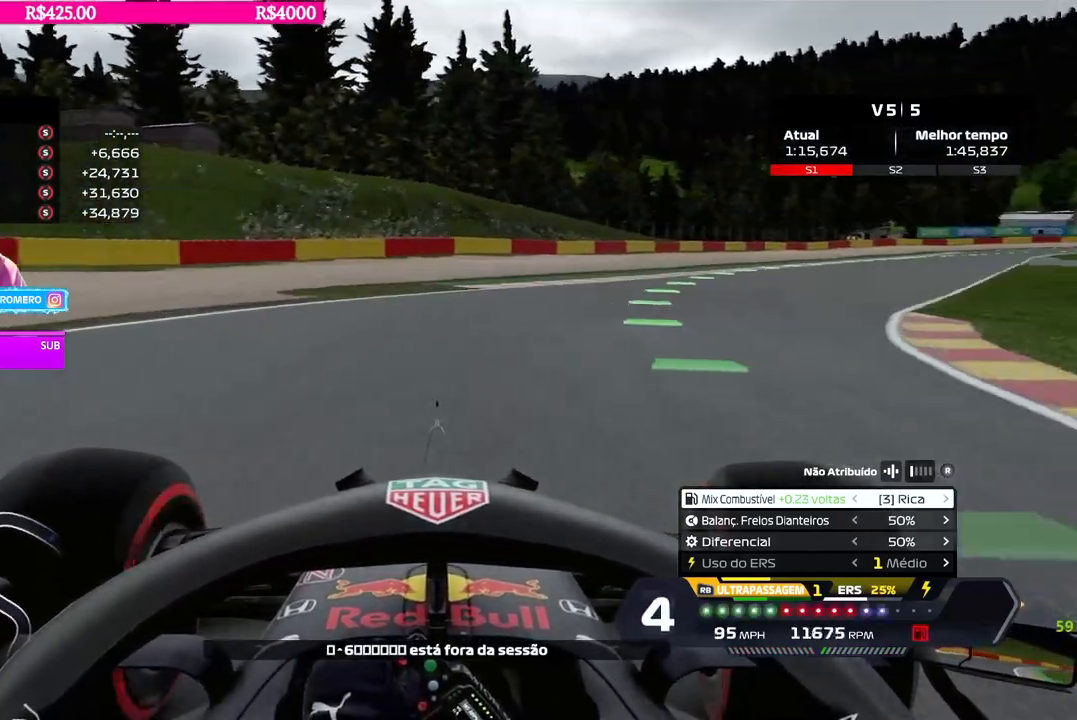
{"buttons": ["R2"], "left_stick": "right", "right_stick": "center", "events": [[183, "R2", "down"], [233, "B", "down"], [267, "B", "up"]]}
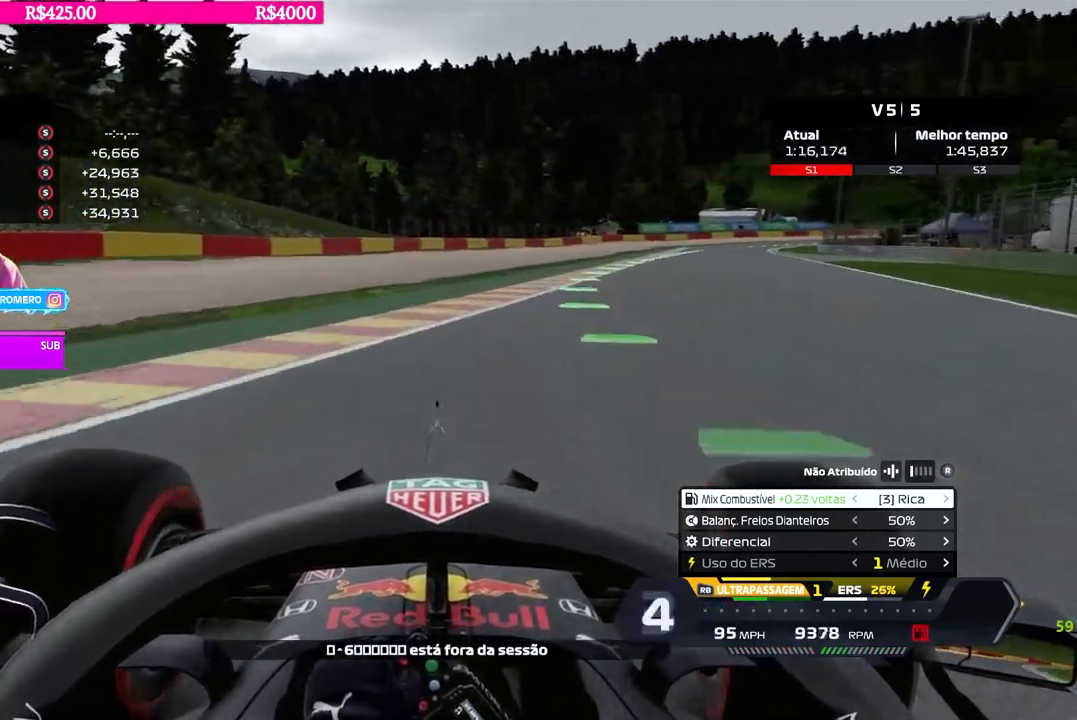
{"buttons": ["R2"], "left_stick": "center", "right_stick": "center", "events": [[351, "left_stick", "center"]]}
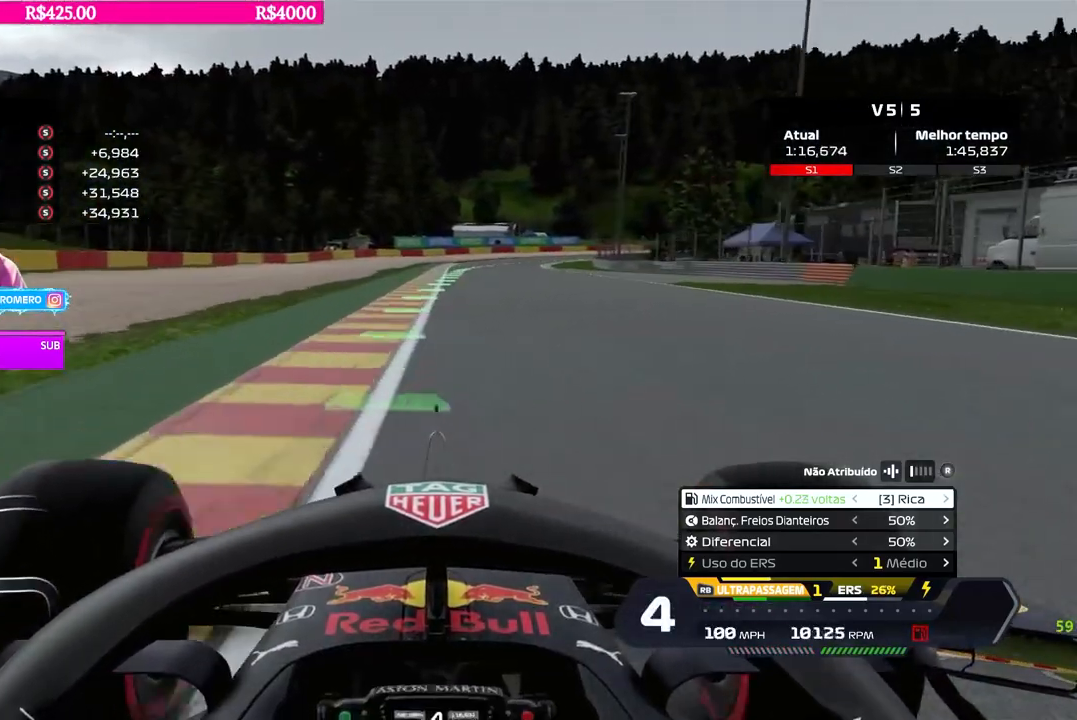
{"buttons": ["B", "R2"], "left_stick": "center", "right_stick": "center", "events": [[317, "left_stick", "right"], [417, "left_stick", "center"], [484, "B", "down"]]}
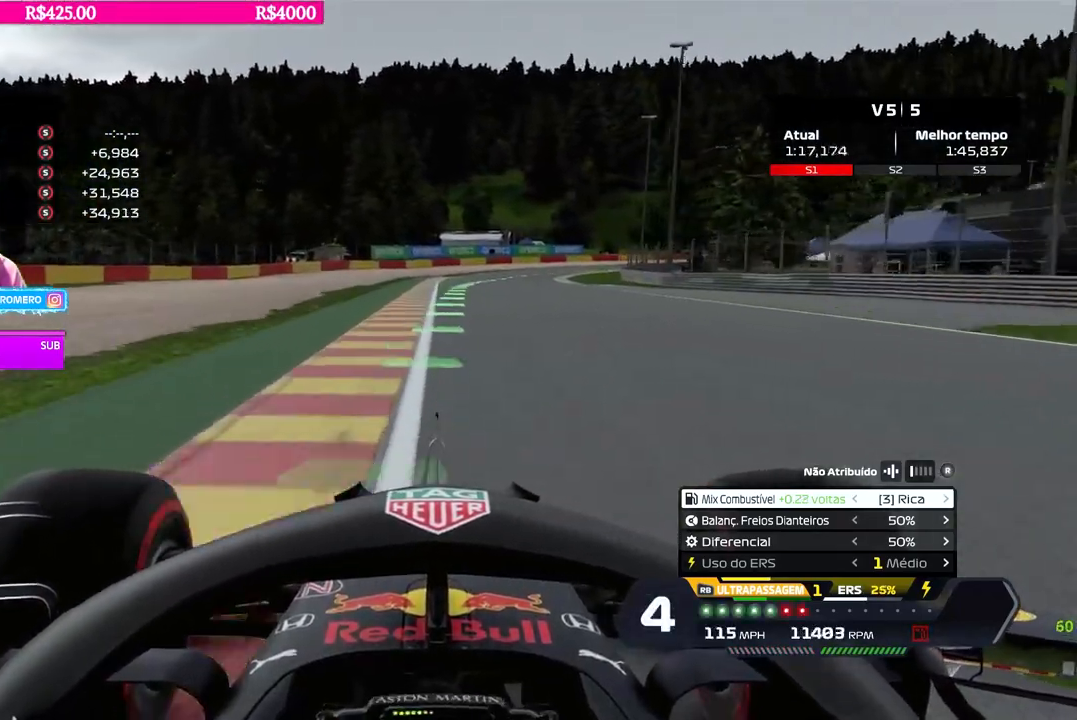
{"buttons": ["R2"], "left_stick": "center", "right_stick": "center", "events": [[34, "B", "up"], [67, "left_stick", "right"], [167, "left_stick", "center"], [301, "left_stick", "right"], [417, "left_stick", "center"]]}